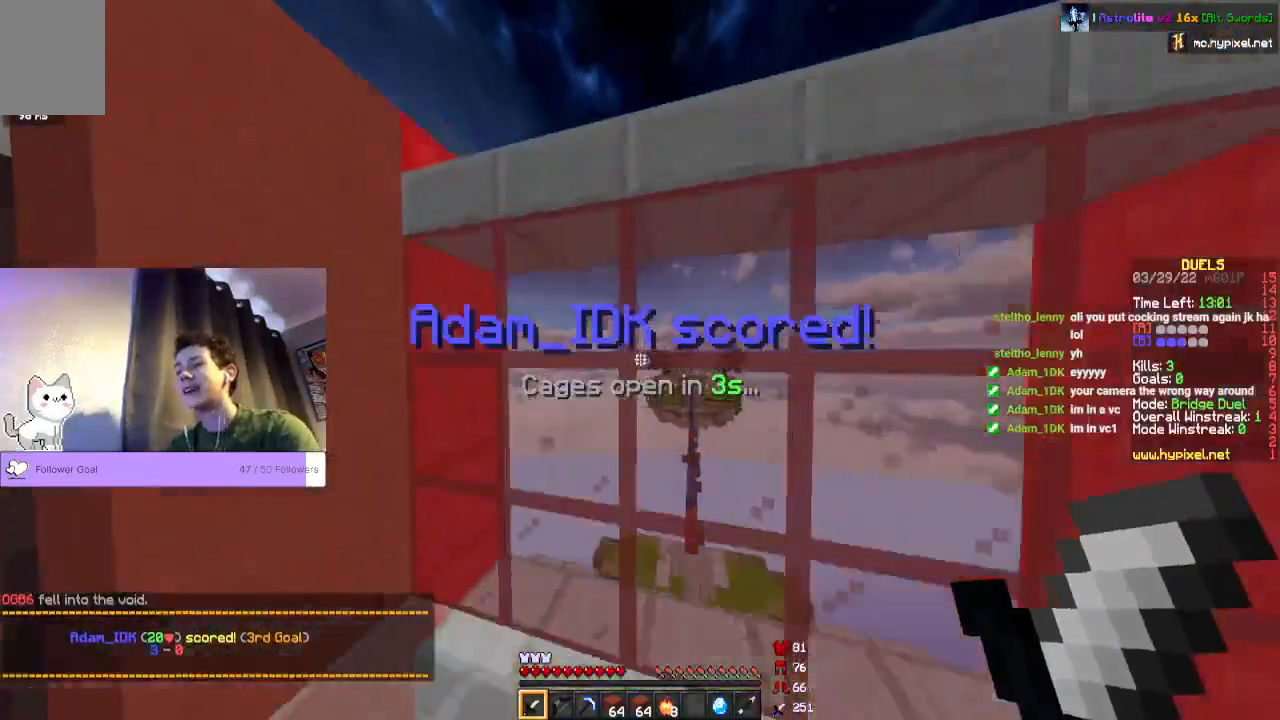
Gameplay with keyboard and mouse; each line is a JSON object with the keys and mouse buttons held at the frame after it. "events" lists presses ("down") and releases ("up") of "a", "d", "s", "space", "w", "mouse_left" and "mouse_right" between this image and that frame as [ms after this image, input, new state], when the widget could be followed in between. "mouse_left", "mouse_right" = the "left", "right" buttons of the "mouse" list. No other keys are recorded. Fast repeated clicks can show as one long hold. Mouse movement is not recorded.
{"keys": [], "mouse": [], "events": [[367, "w", "up"], [400, "space", "up"]]}
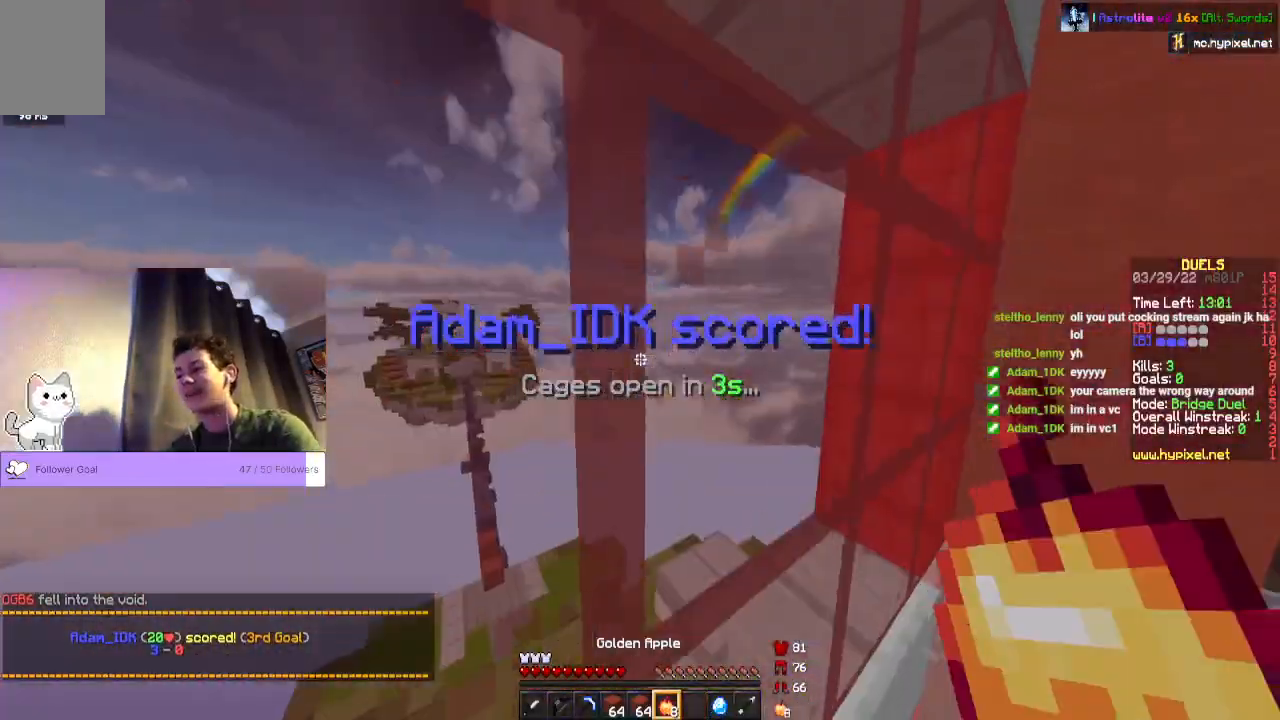
{"keys": ["w"], "mouse": ["right"], "events": [[233, "mouse_right", "down"], [433, "w", "down"]]}
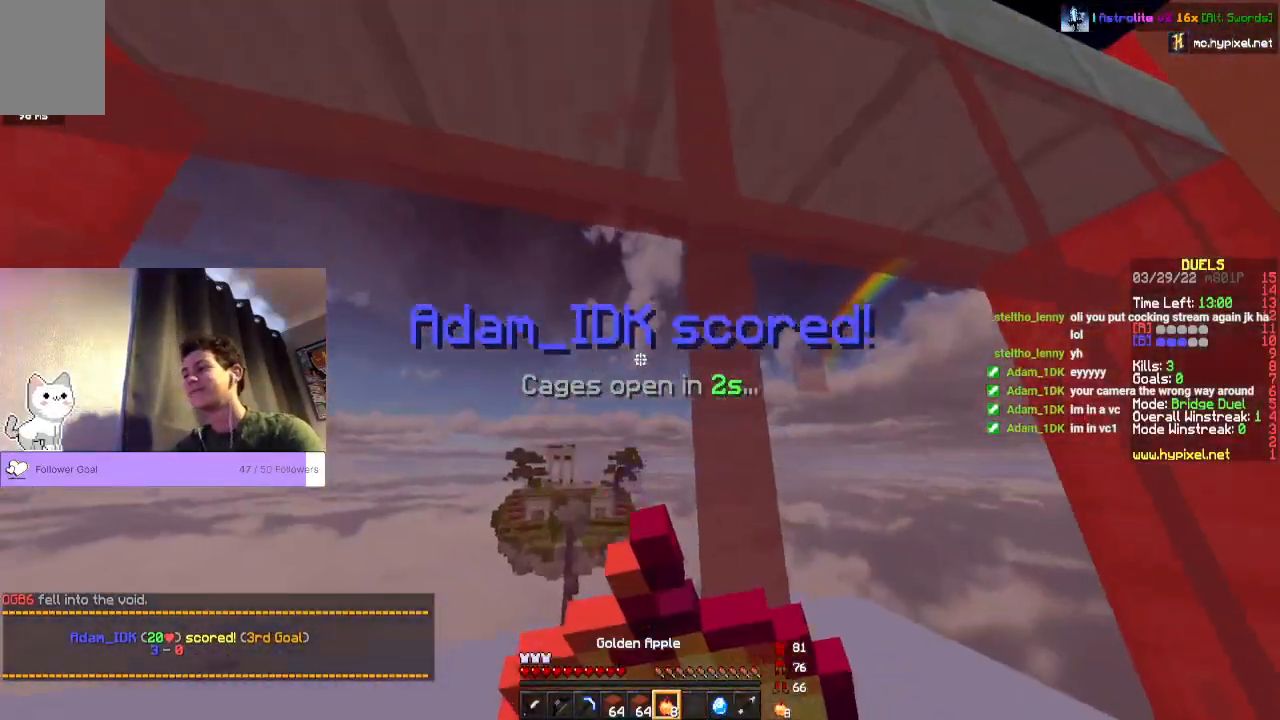
{"keys": ["d", "w"], "mouse": ["right"], "events": [[233, "d", "down"]]}
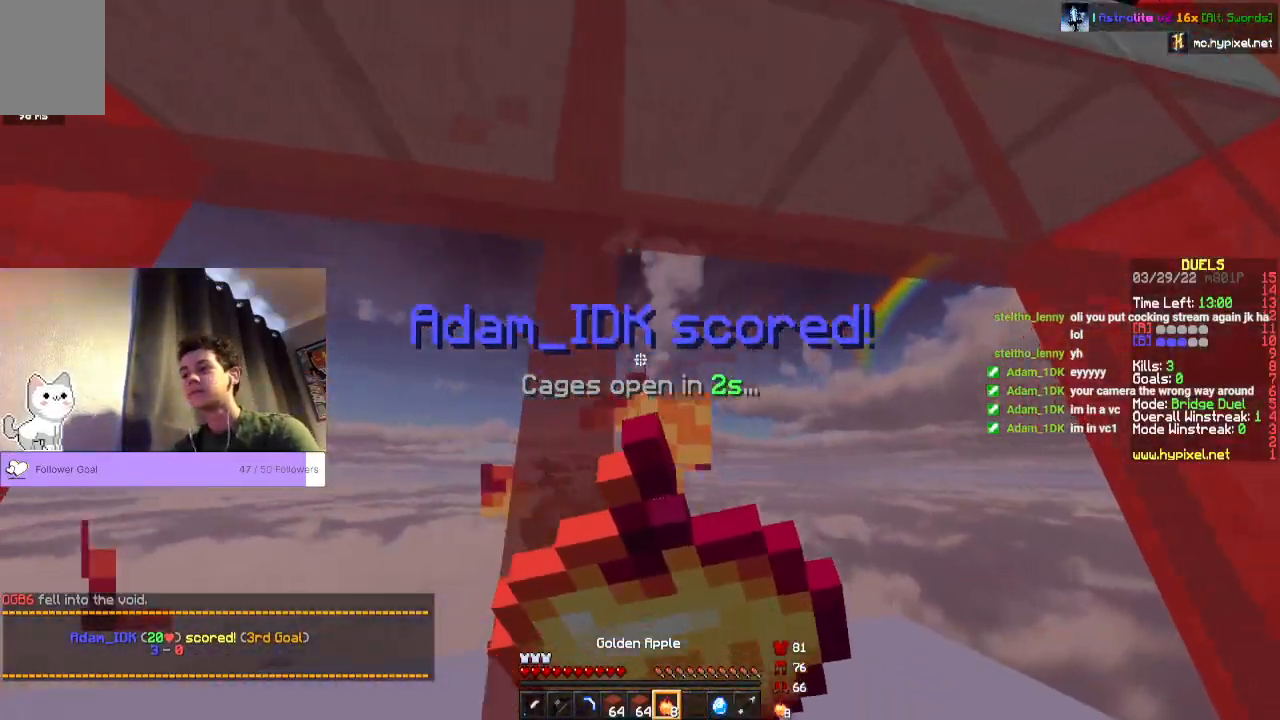
{"keys": ["w"], "mouse": ["right"], "events": [[167, "d", "up"]]}
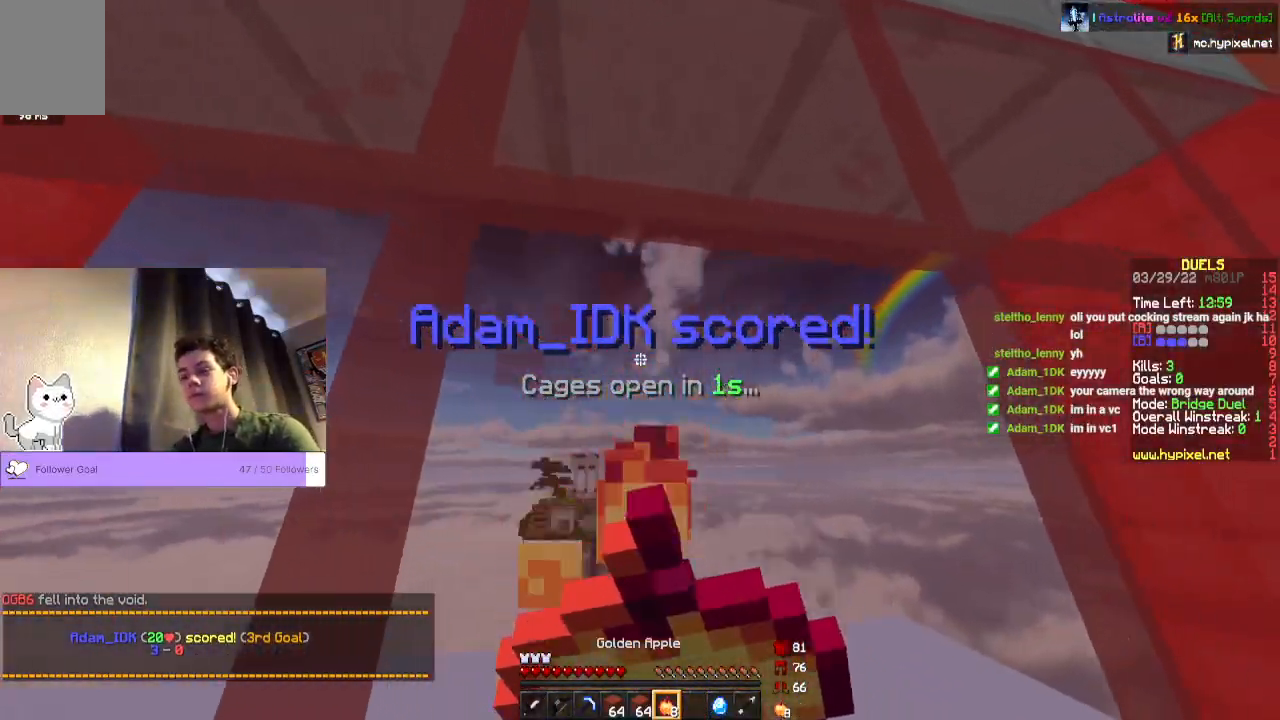
{"keys": ["w"], "mouse": ["right"], "events": [[100, "mouse_right", "up"], [233, "mouse_right", "down"]]}
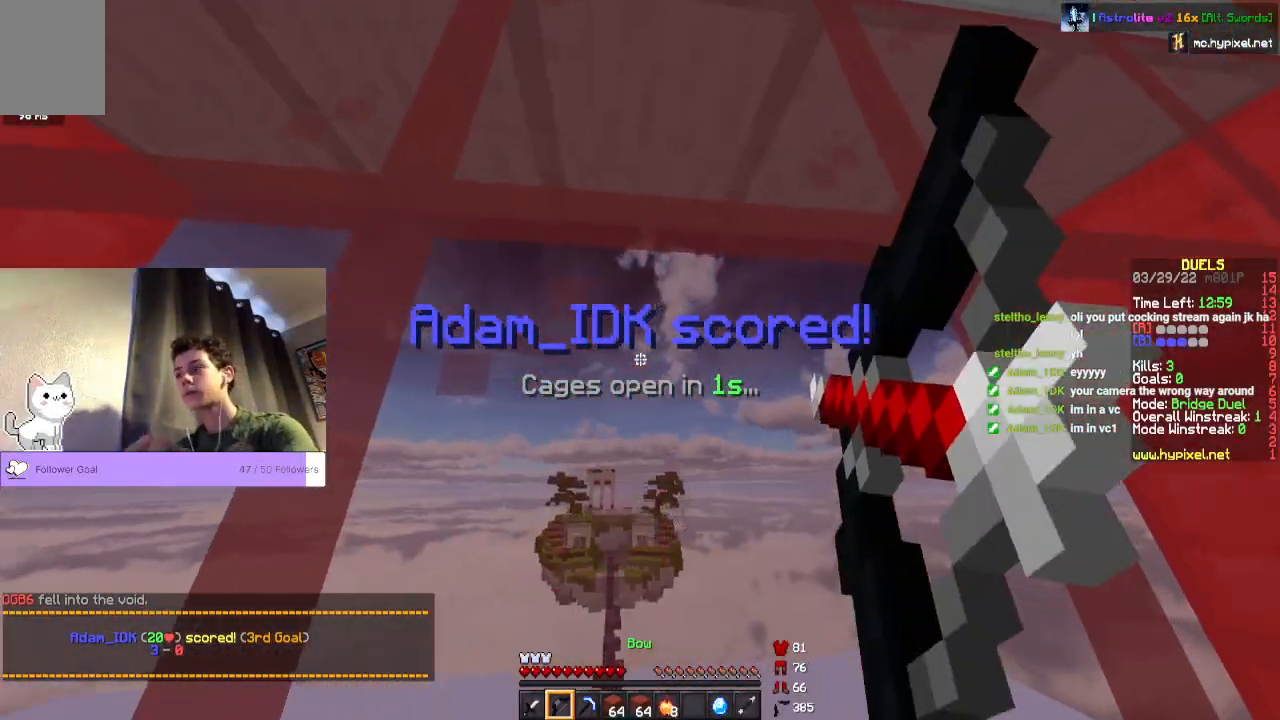
{"keys": ["w"], "mouse": ["right"], "events": []}
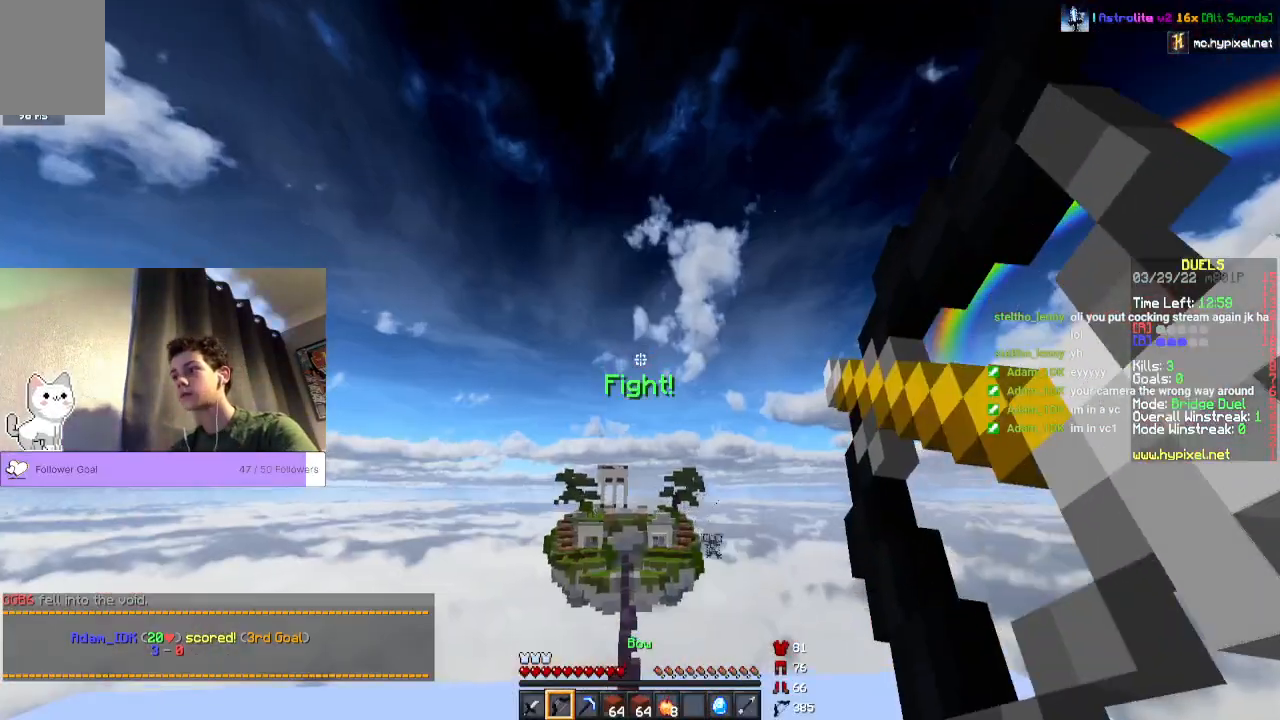
{"keys": ["w"], "mouse": [], "events": [[233, "mouse_right", "up"]]}
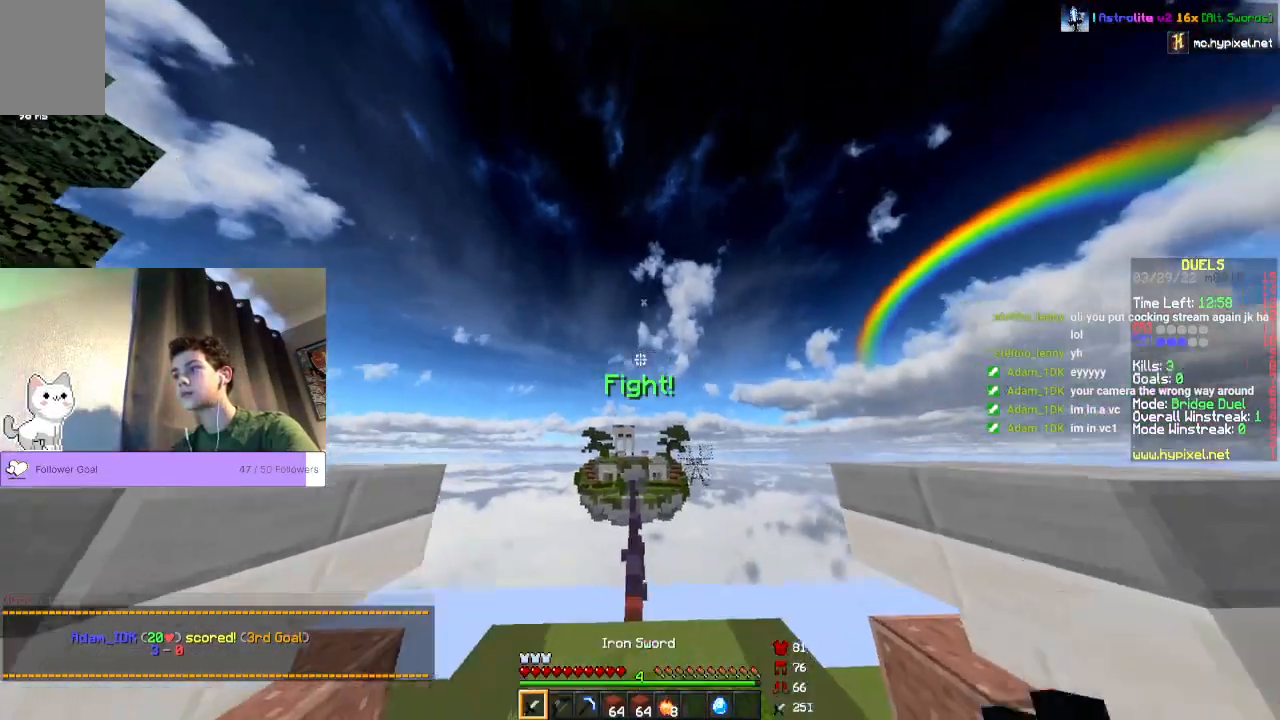
{"keys": ["space", "w"], "mouse": [], "events": [[33, "space", "down"]]}
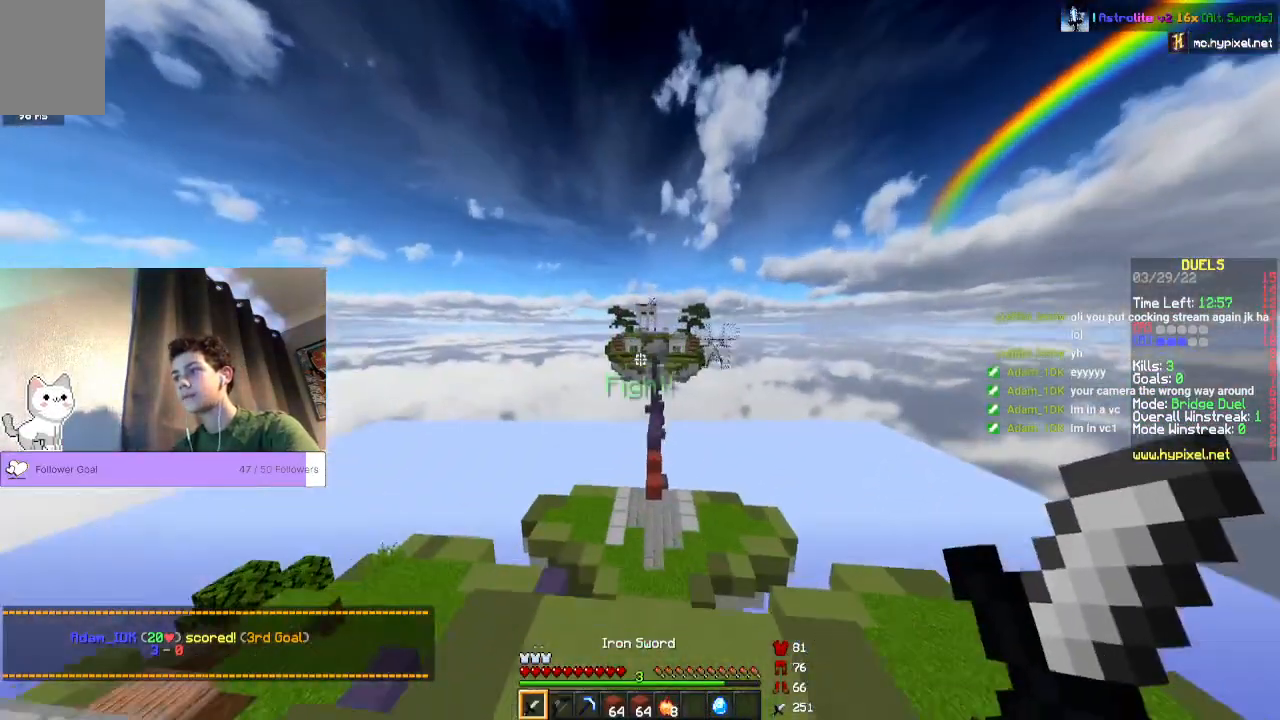
{"keys": ["space", "w"], "mouse": [], "events": [[33, "space", "up"], [333, "space", "down"]]}
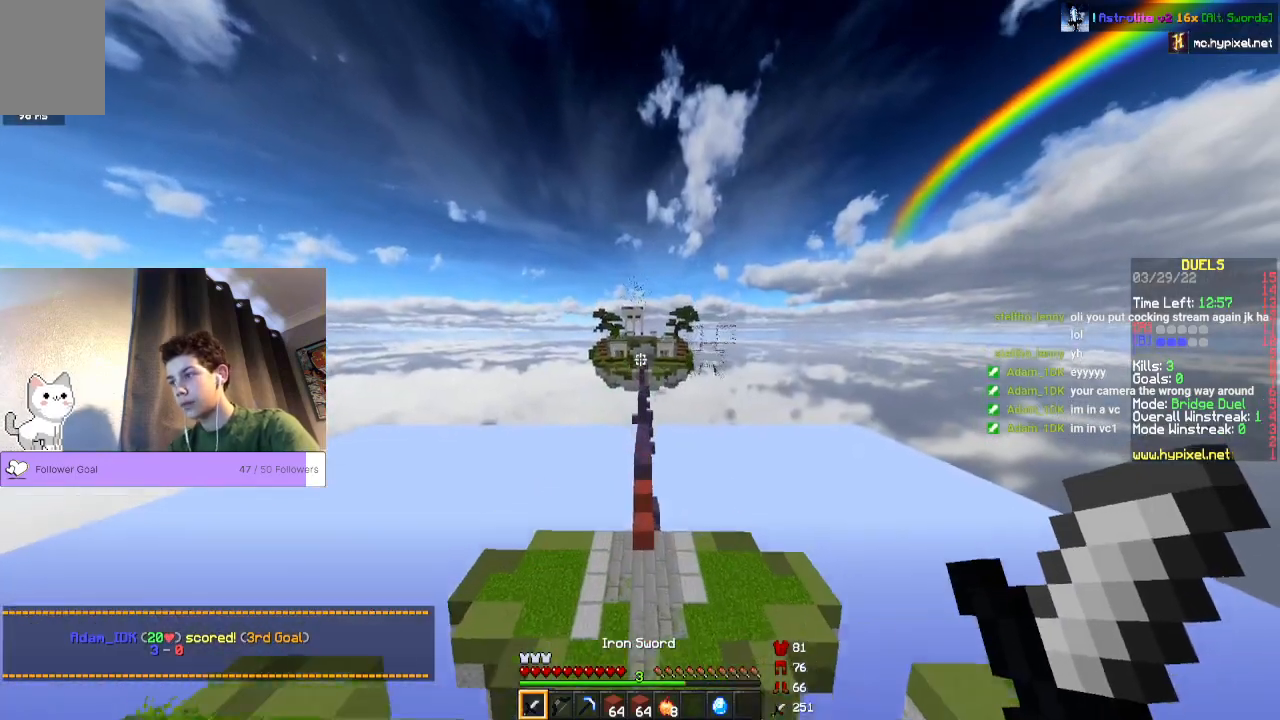
{"keys": ["w"], "mouse": [], "events": [[367, "space", "up"]]}
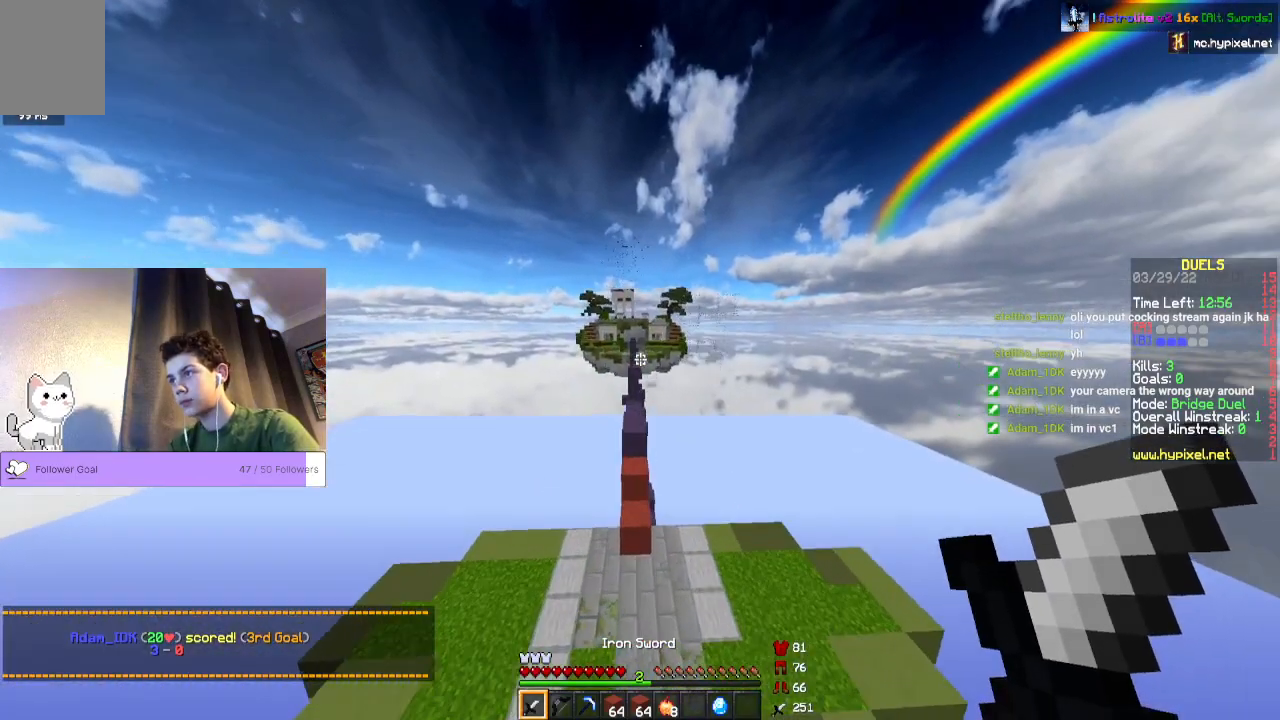
{"keys": ["w"], "mouse": [], "events": []}
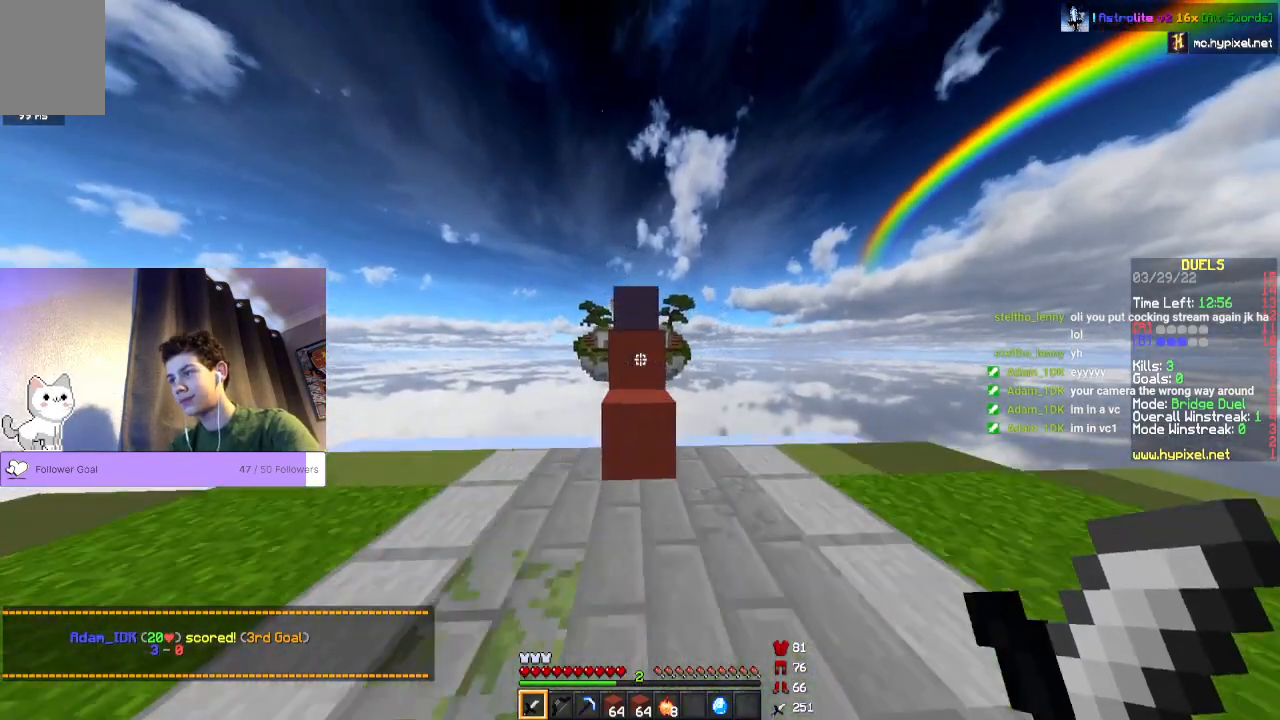
{"keys": ["space", "w"], "mouse": [], "events": [[33, "space", "down"]]}
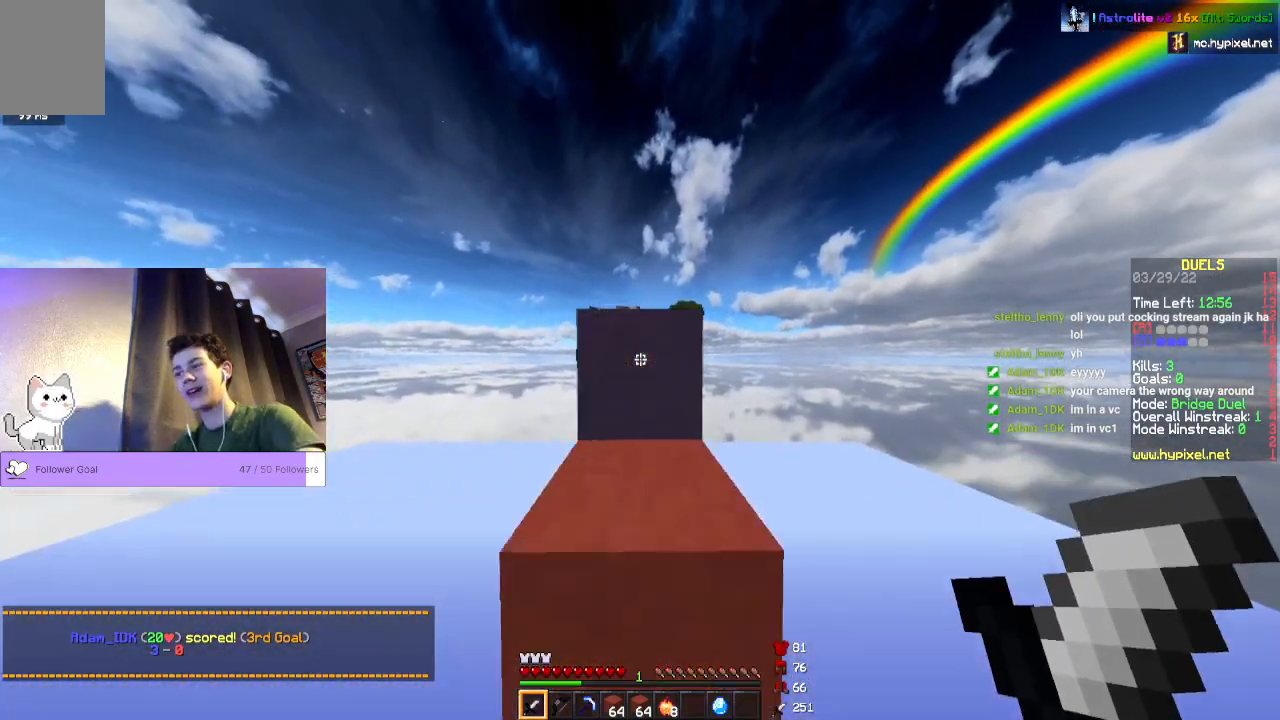
{"keys": ["space", "w"], "mouse": [], "events": []}
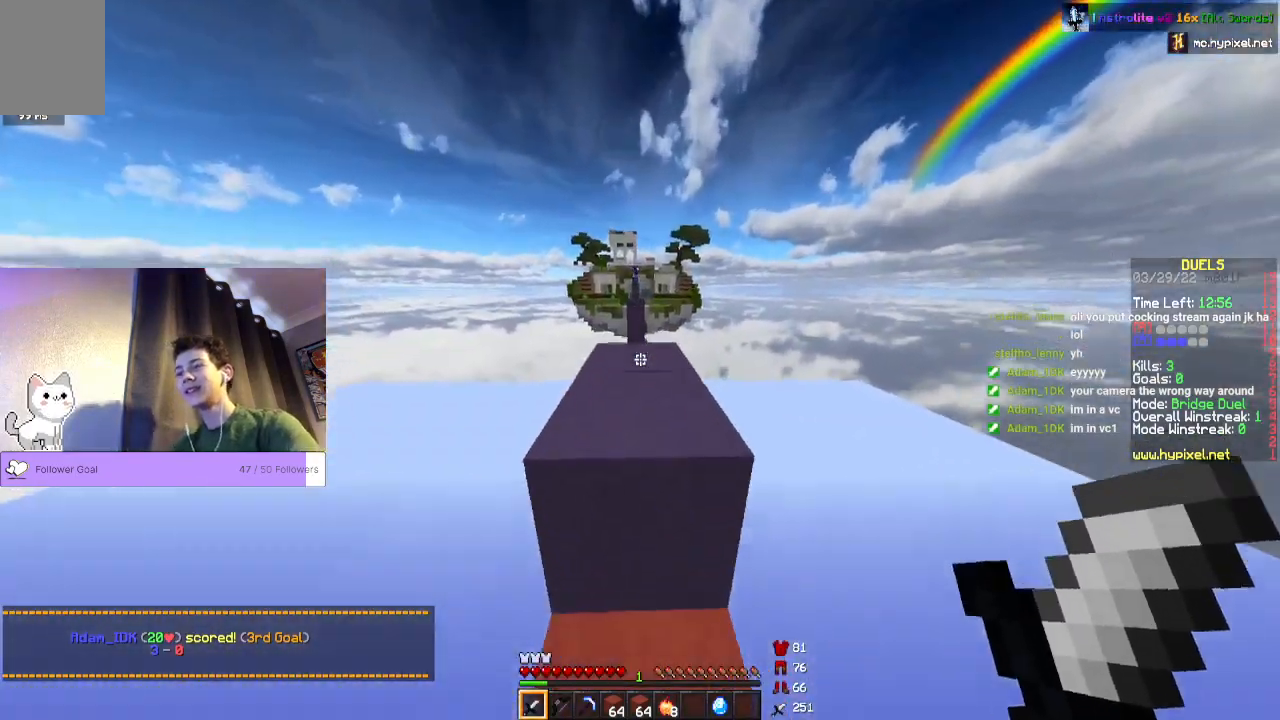
{"keys": ["w"], "mouse": [], "events": [[267, "space", "up"]]}
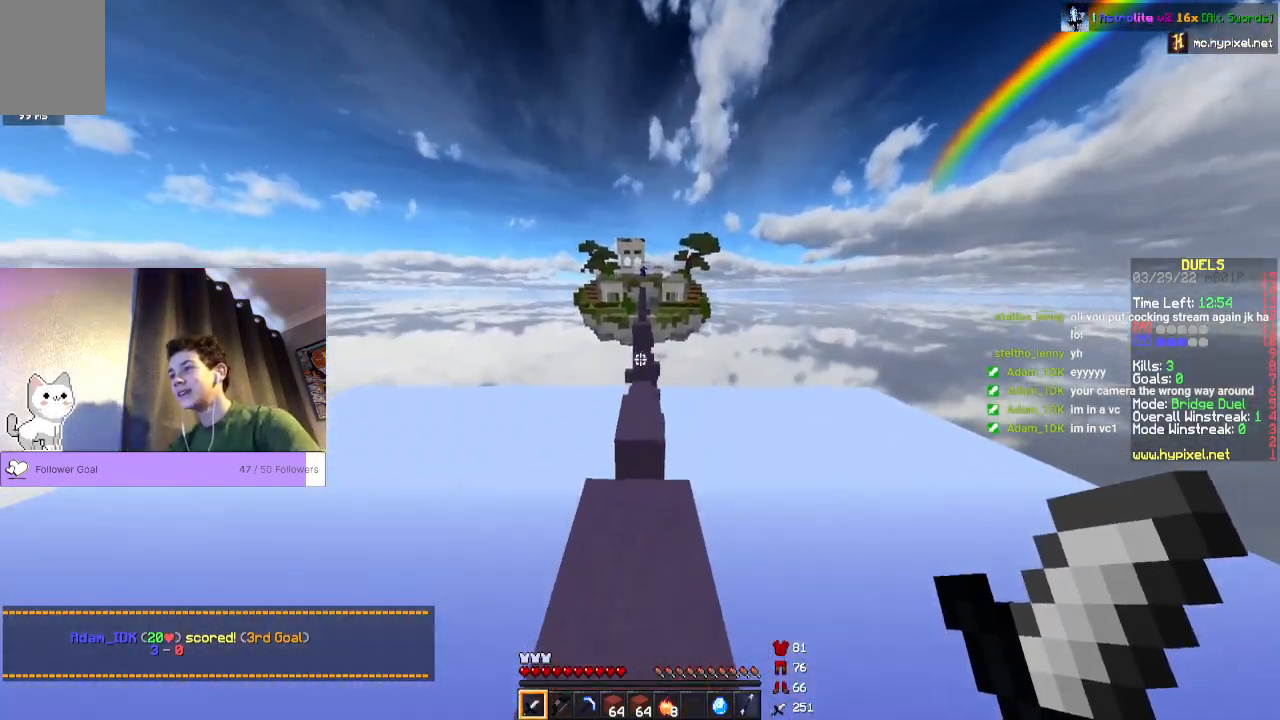
{"keys": ["w"], "mouse": [], "events": [[200, "space", "down"], [400, "space", "up"]]}
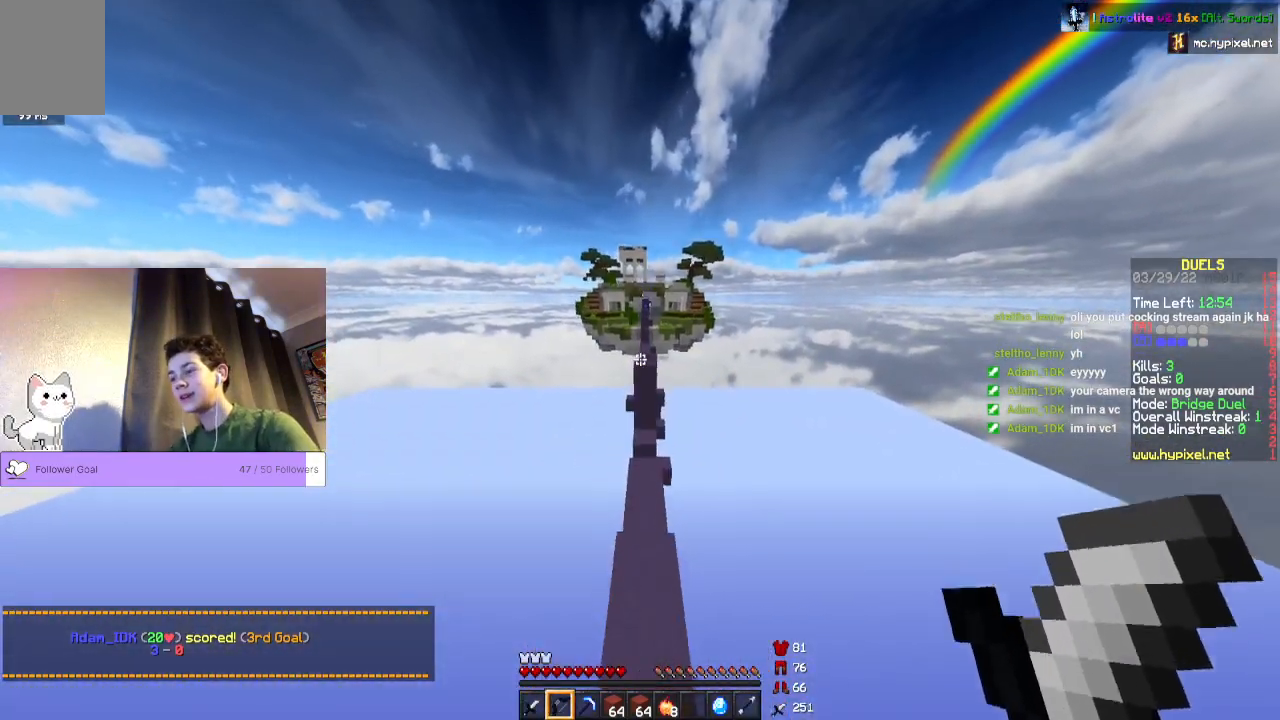
{"keys": ["space", "w"], "mouse": ["right"], "events": [[67, "space", "down"], [467, "mouse_right", "down"]]}
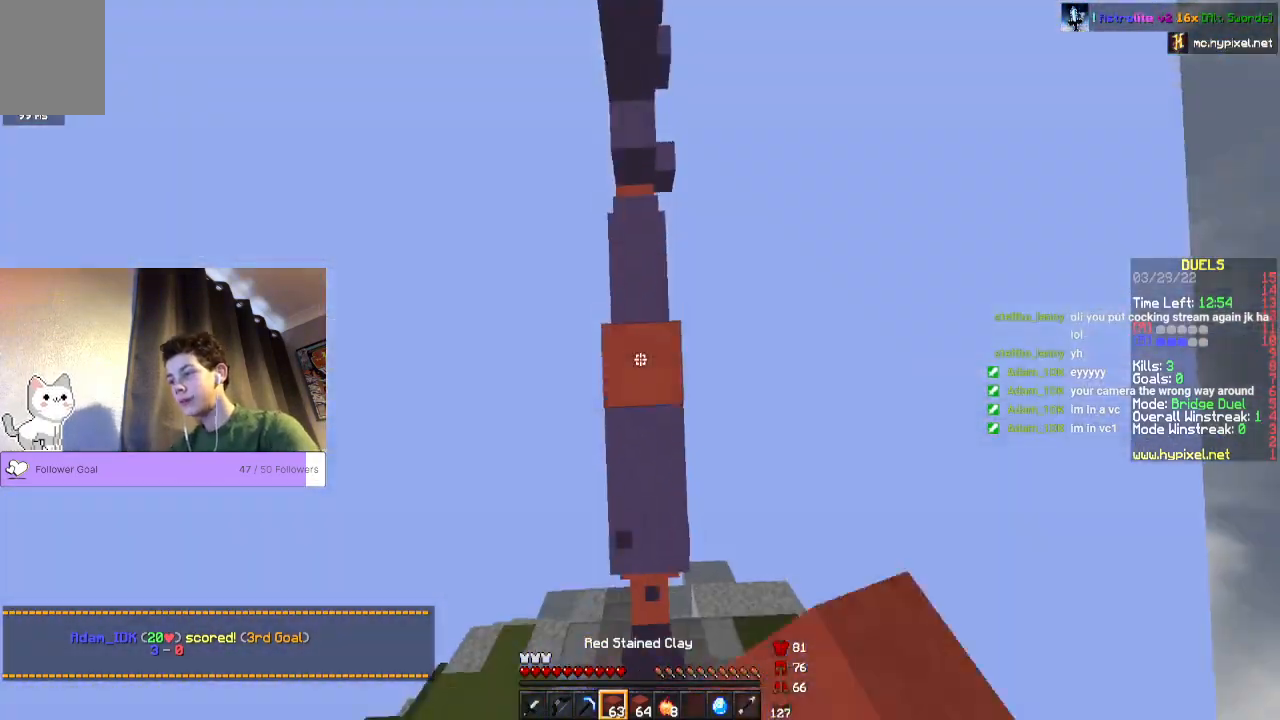
{"keys": ["space", "w"], "mouse": ["right"], "events": []}
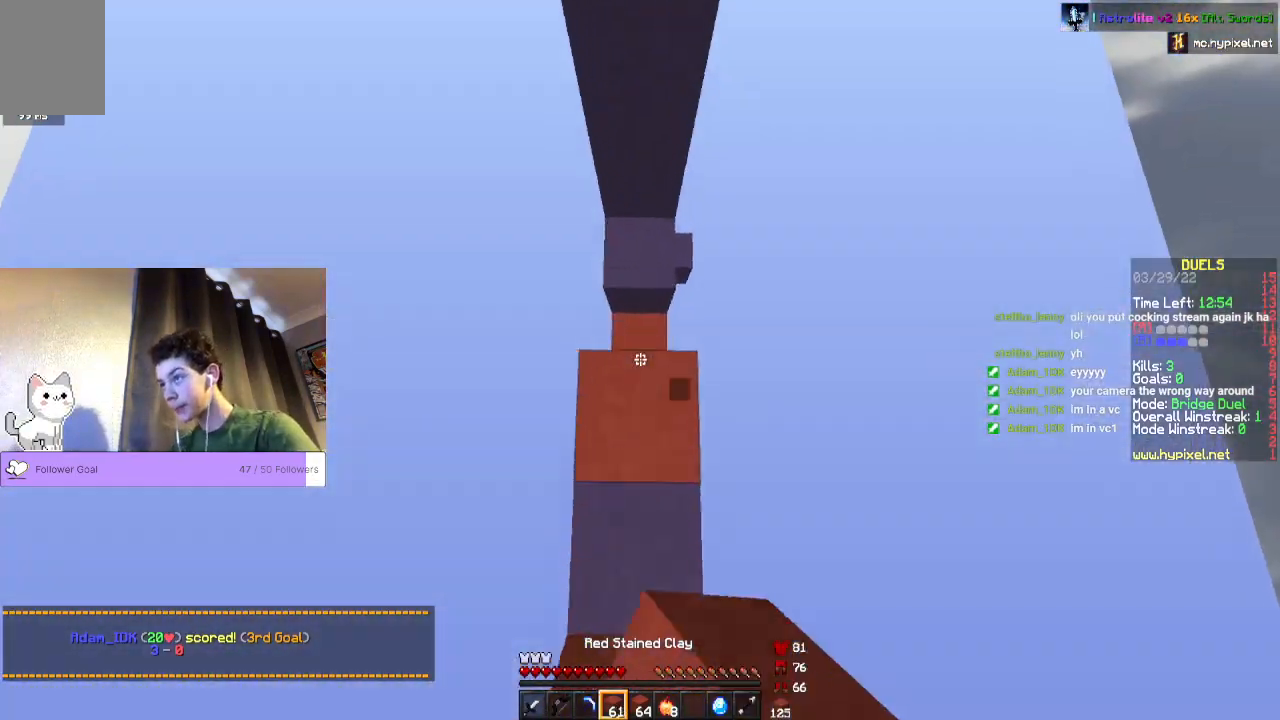
{"keys": ["space", "w"], "mouse": ["right"], "events": []}
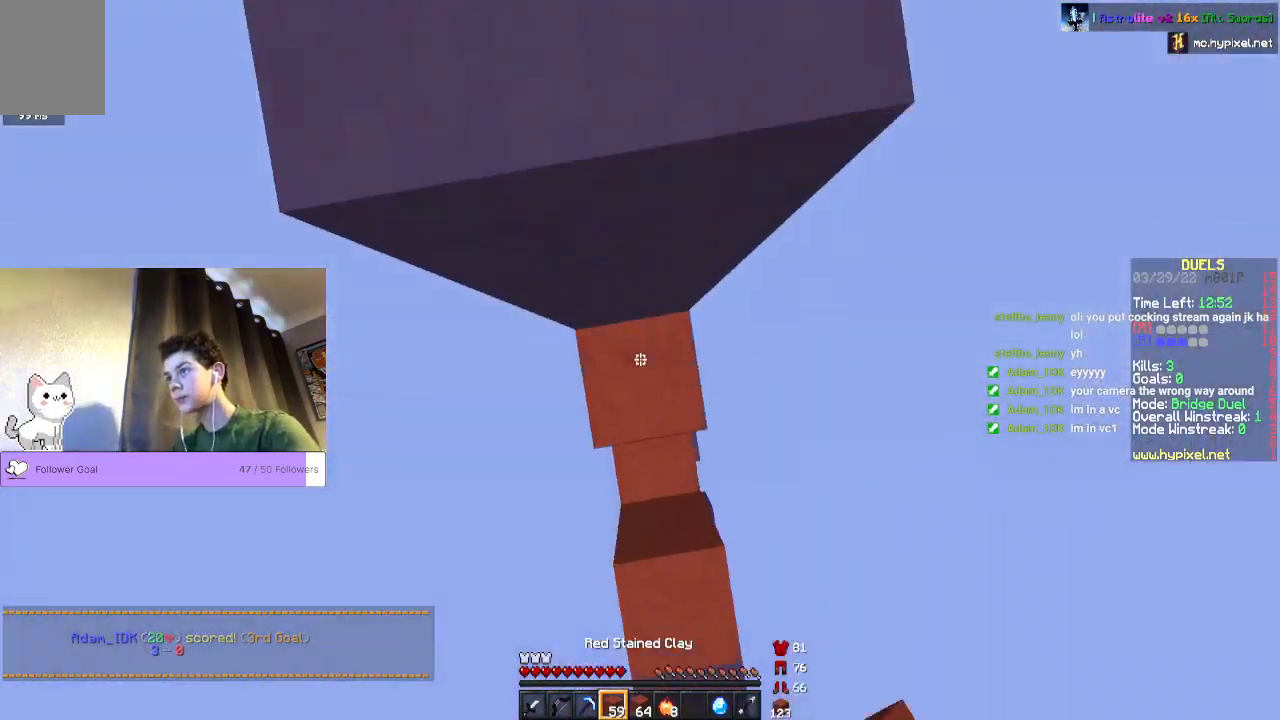
{"keys": ["space", "w"], "mouse": ["right"], "events": []}
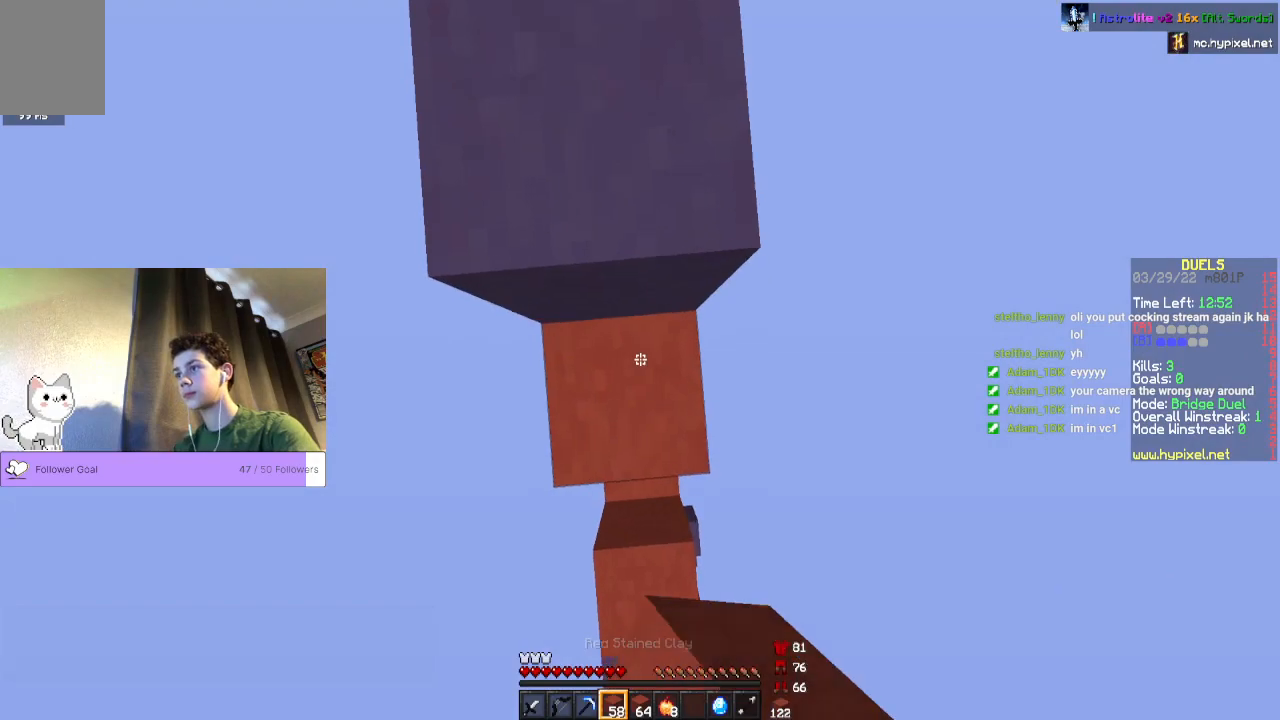
{"keys": ["space", "w"], "mouse": [], "events": [[267, "mouse_right", "up"]]}
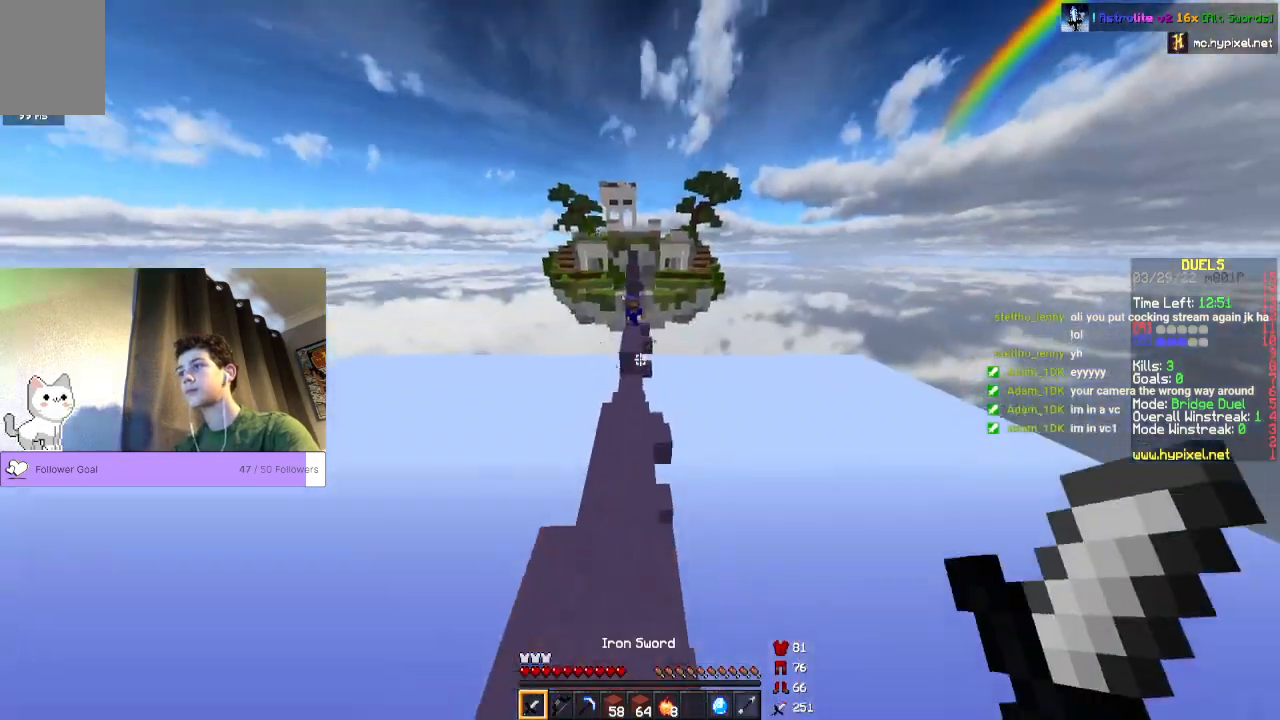
{"keys": ["w"], "mouse": [], "events": [[467, "space", "up"]]}
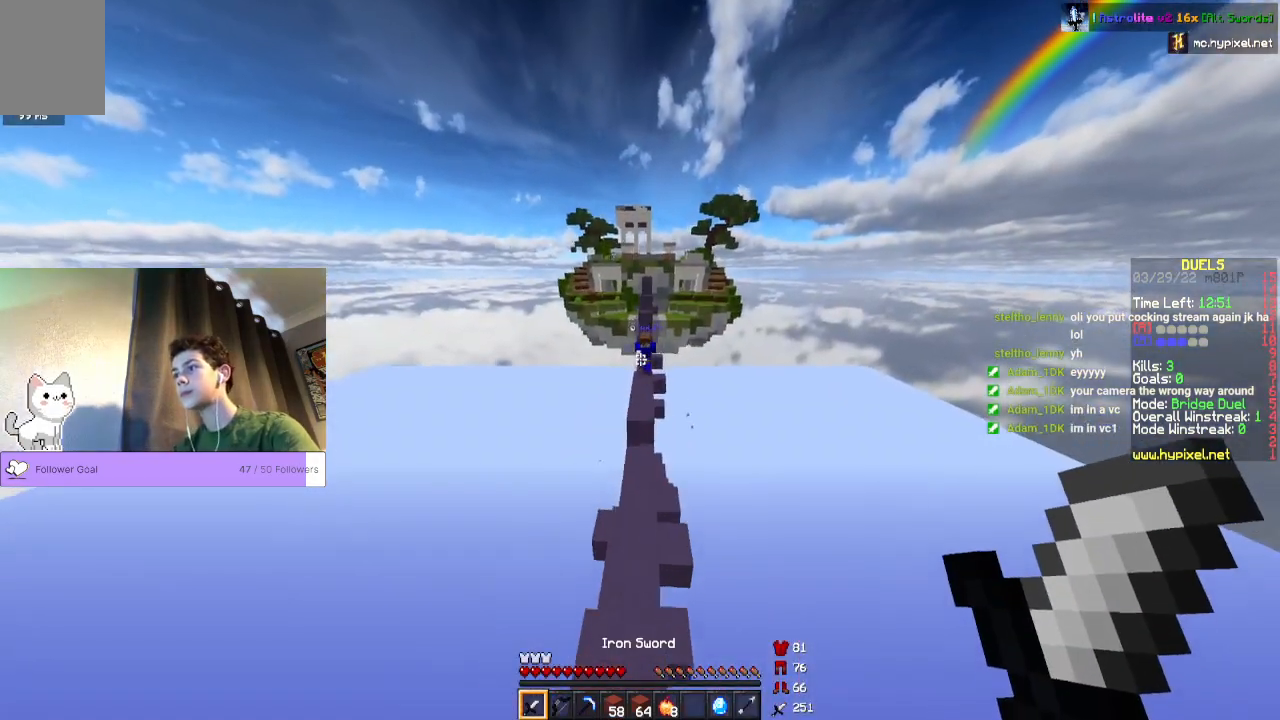
{"keys": ["space", "w"], "mouse": [], "events": [[267, "space", "down"]]}
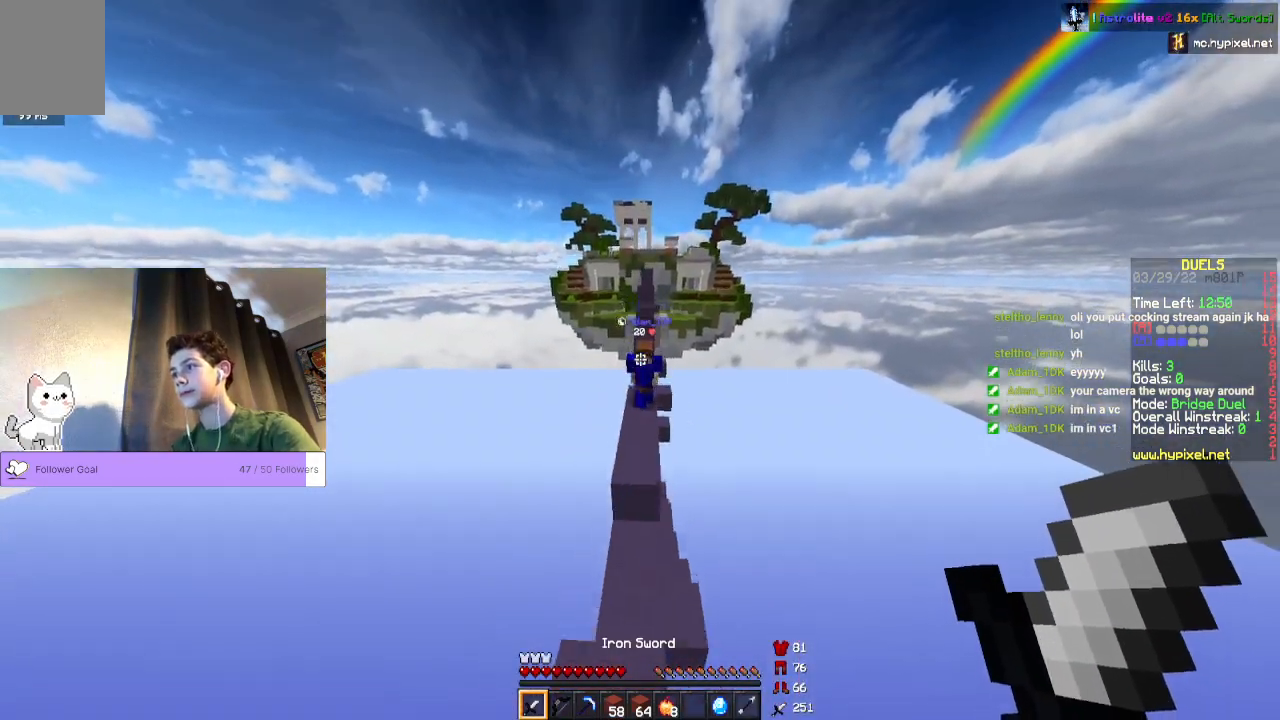
{"keys": ["w"], "mouse": ["left"], "events": [[167, "space", "up"], [233, "mouse_left", "down"]]}
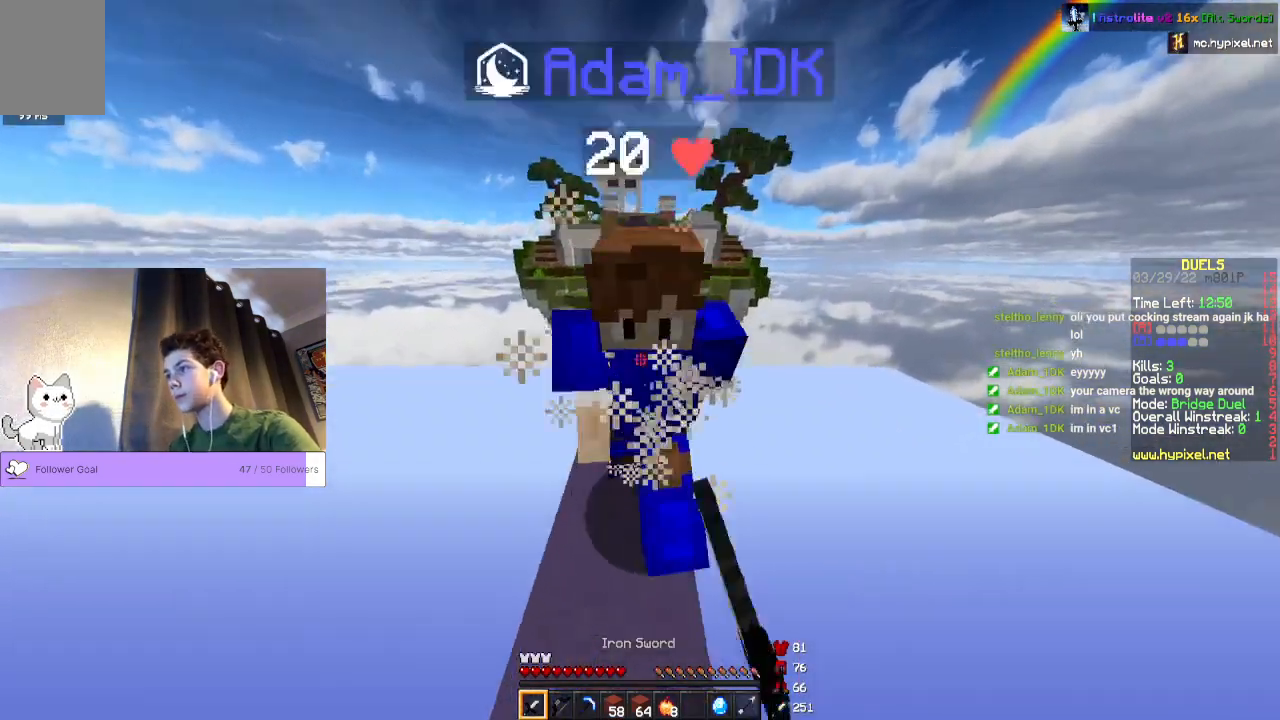
{"keys": ["w"], "mouse": ["left"], "events": []}
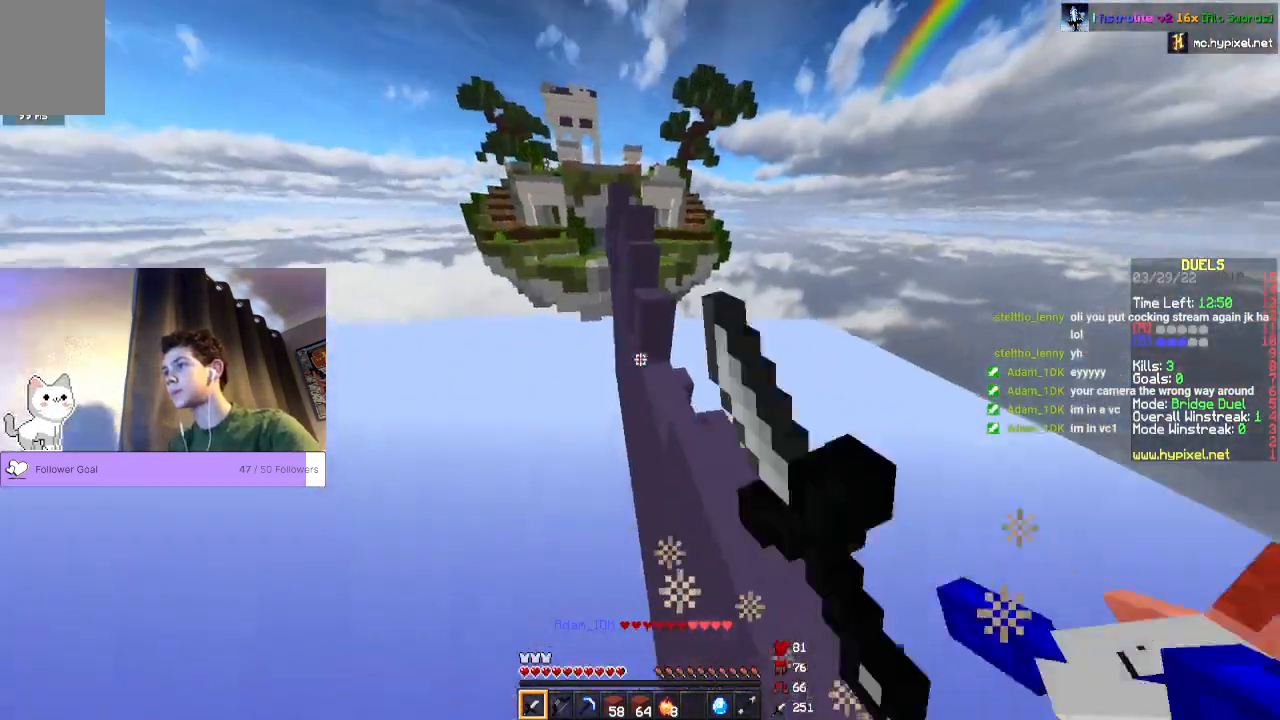
{"keys": ["space", "w"], "mouse": [], "events": [[33, "space", "down"], [200, "mouse_left", "up"]]}
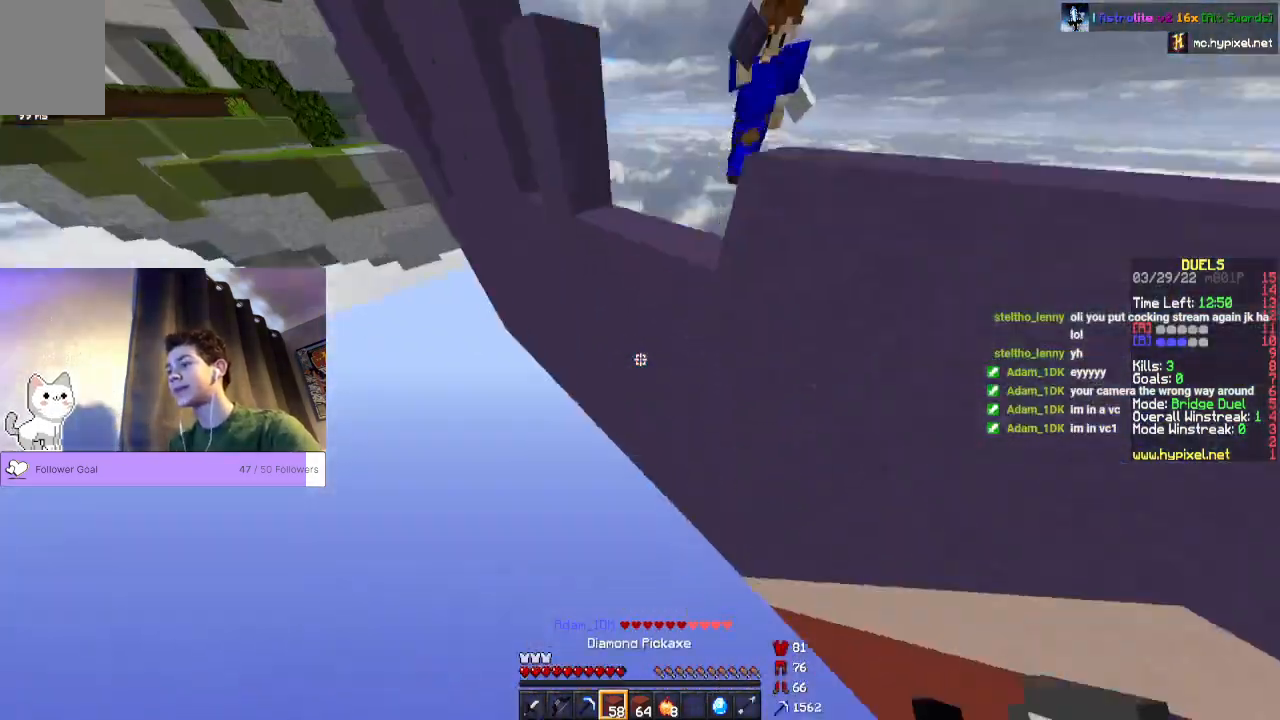
{"keys": ["space", "w"], "mouse": ["right"], "events": [[333, "mouse_right", "down"]]}
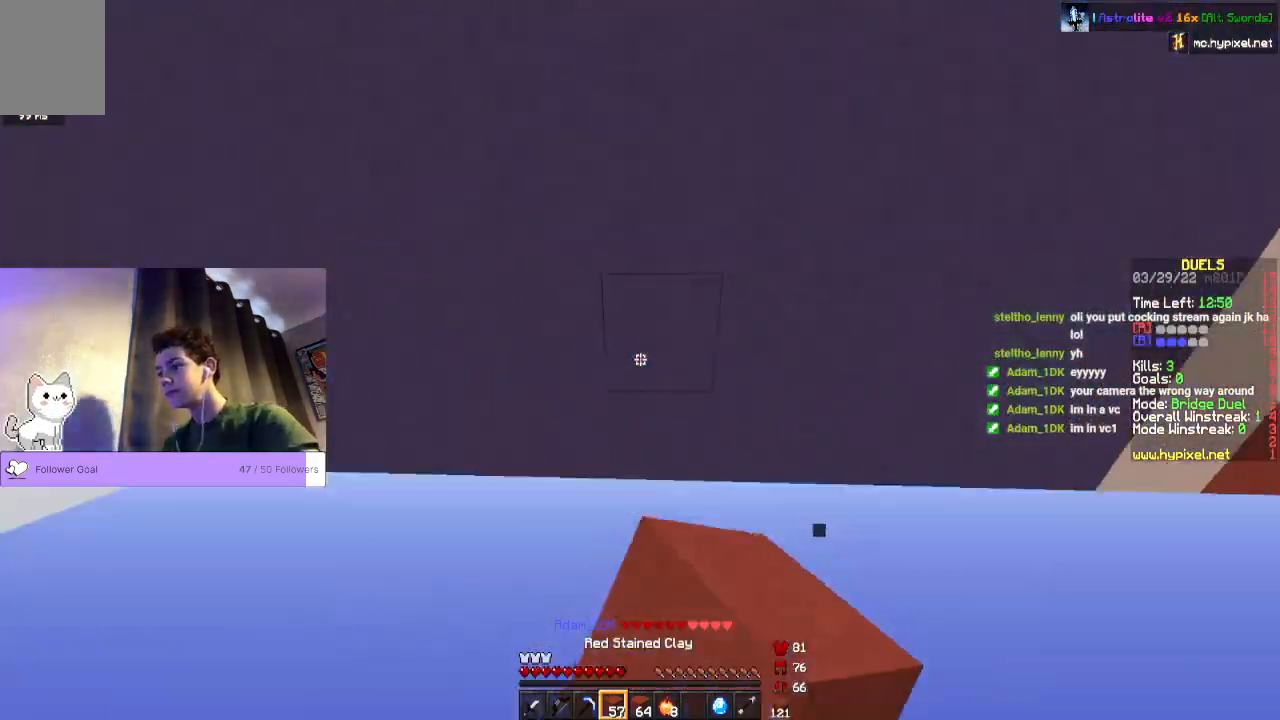
{"keys": ["space", "w"], "mouse": [], "events": [[433, "mouse_right", "up"]]}
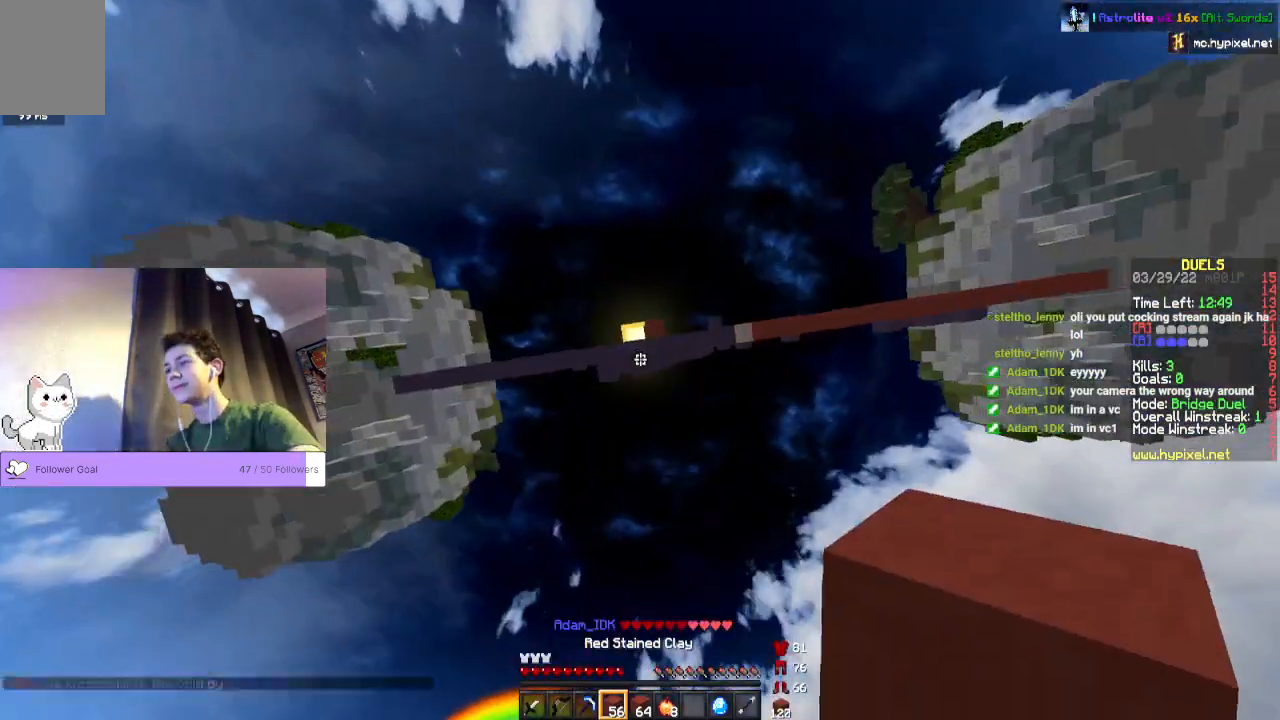
{"keys": ["space", "w"], "mouse": [], "events": []}
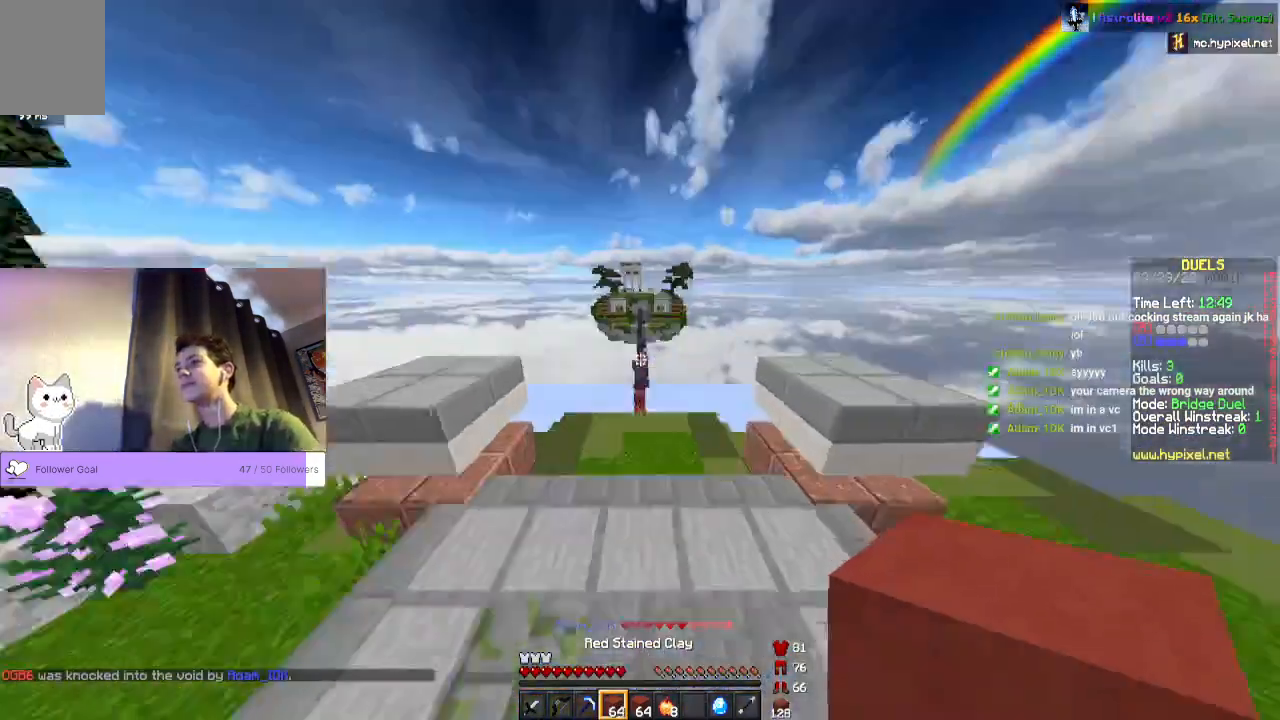
{"keys": ["space", "w"], "mouse": [], "events": []}
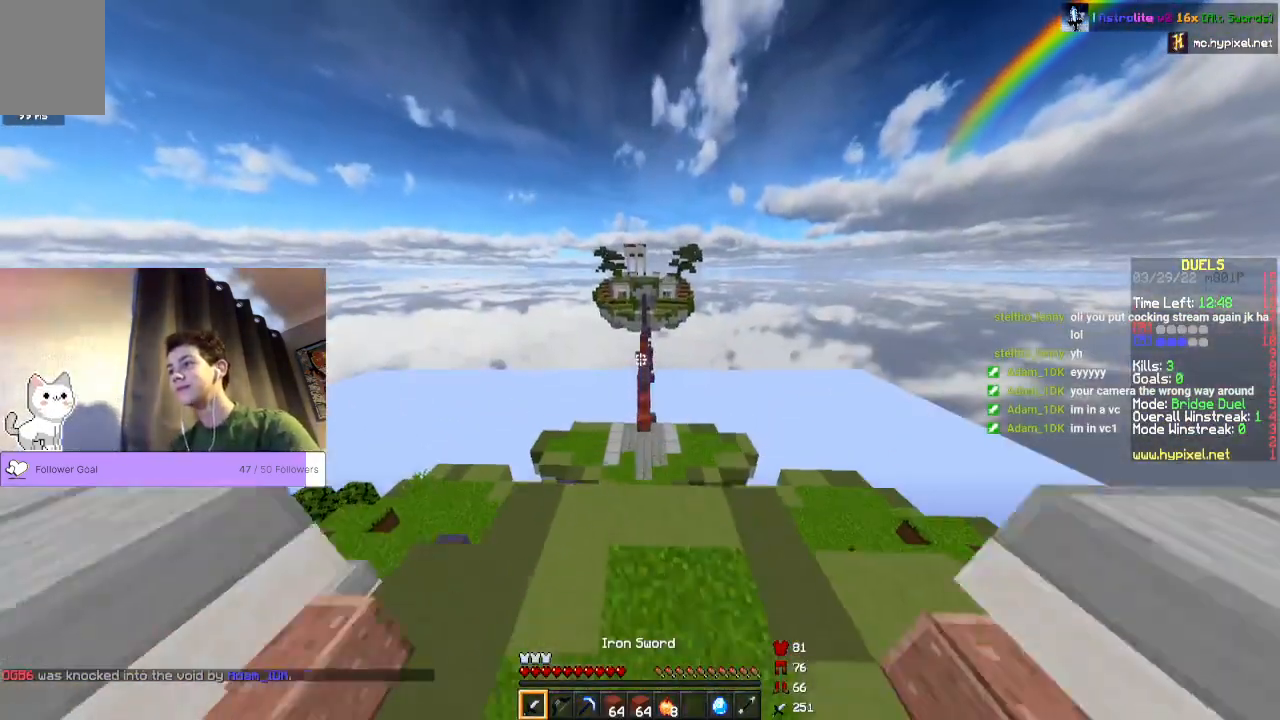
{"keys": ["space", "w"], "mouse": [], "events": []}
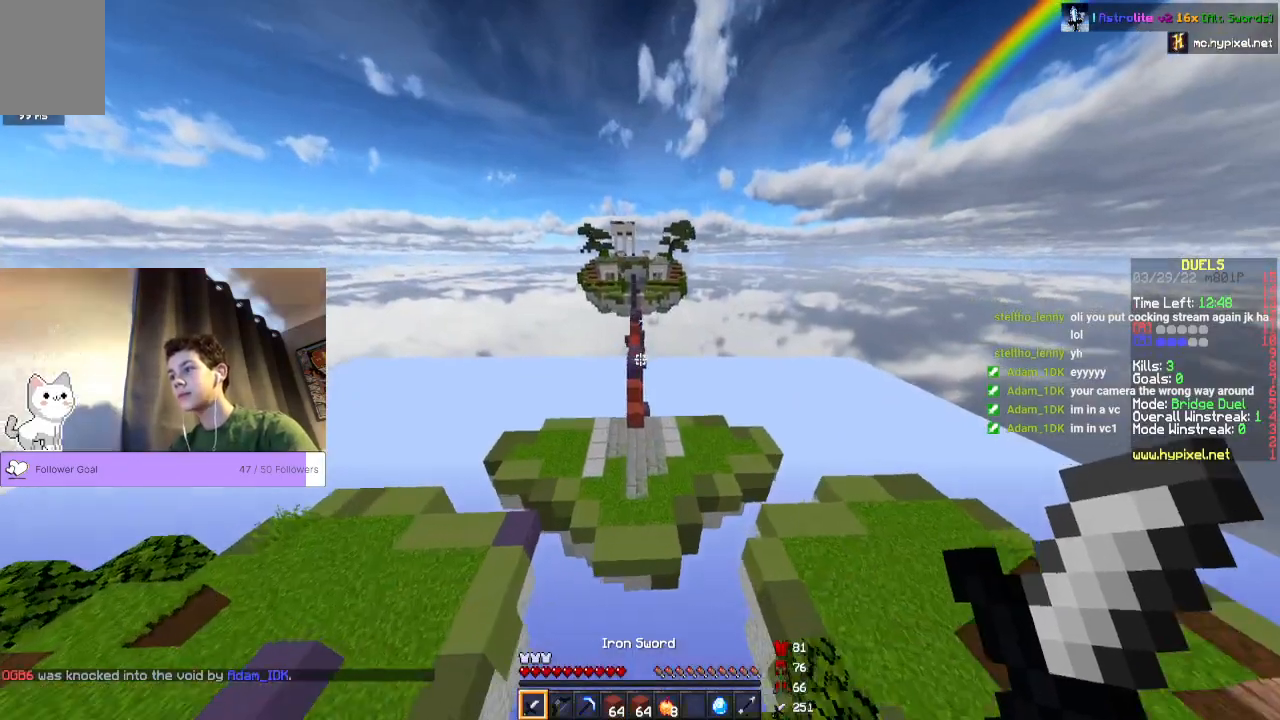
{"keys": ["space", "w"], "mouse": [], "events": []}